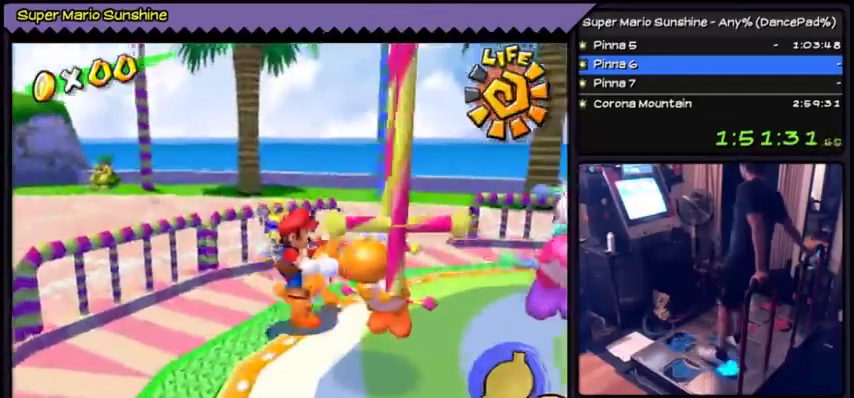
Gameplay with a controller (Nintendo layout); each line is a JSON object with the inputs held at the frame after it. "events" lists button and stick changes between this image and that frame as [ms after this image, input, new state], when the widget could be followed in between. Not read: DPAD_UP L3 R3.
{"buttons": ["DPAD_DOWN"], "events": [[100, "DPAD_RIGHT", "up"], [334, "DPAD_DOWN", "down"]]}
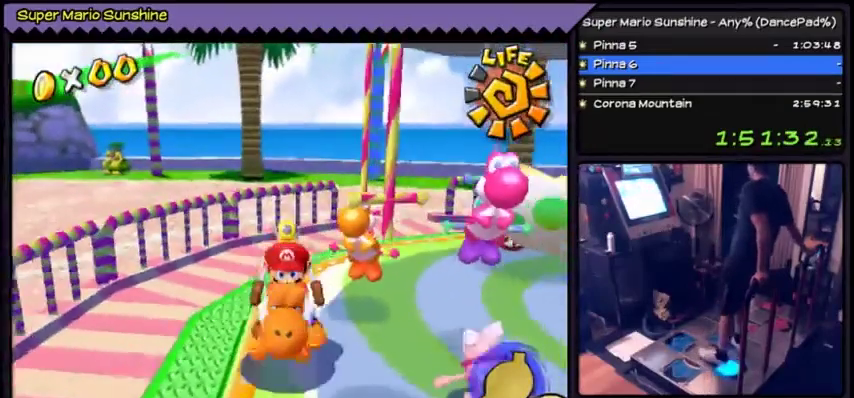
{"buttons": [], "events": [[400, "DPAD_DOWN", "up"]]}
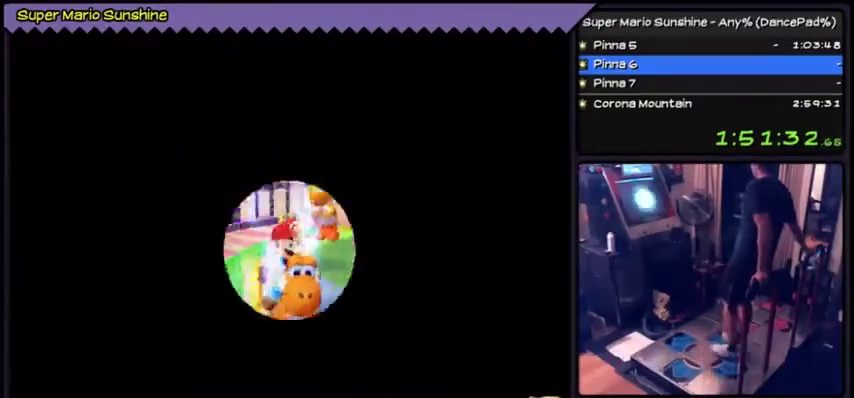
{"buttons": [], "events": []}
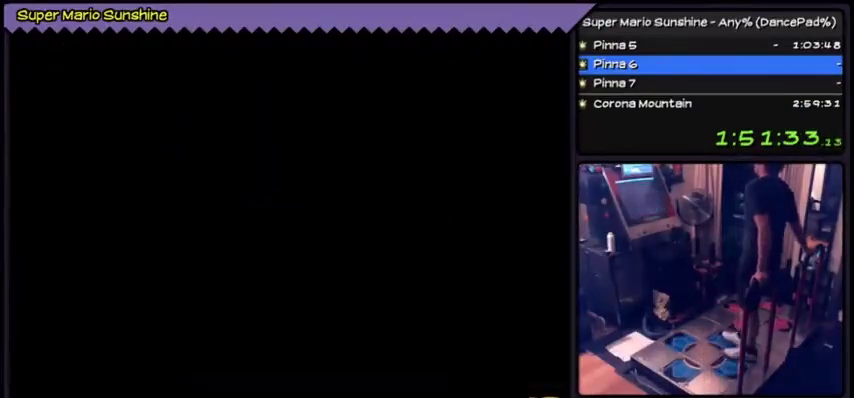
{"buttons": [], "events": []}
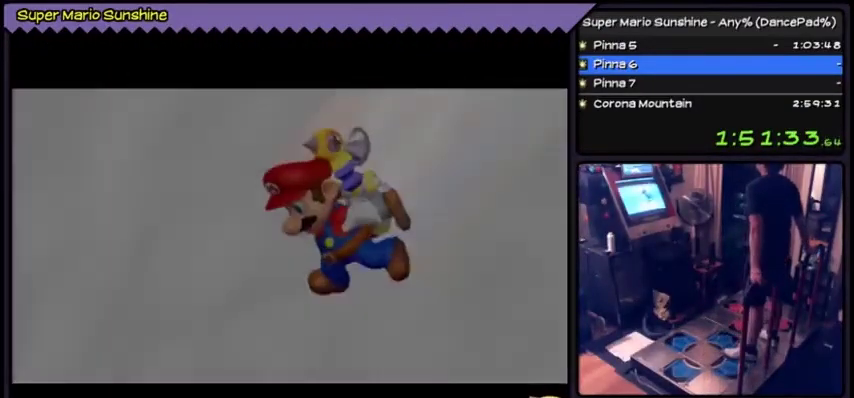
{"buttons": [], "events": []}
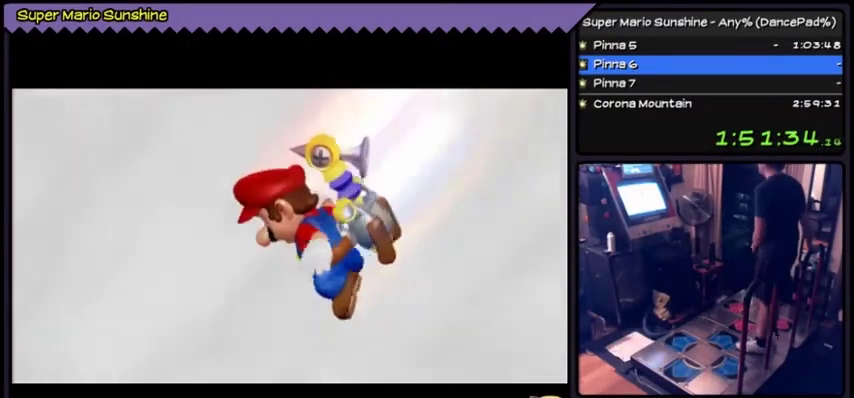
{"buttons": [], "events": [[300, "A", "down"], [467, "A", "up"]]}